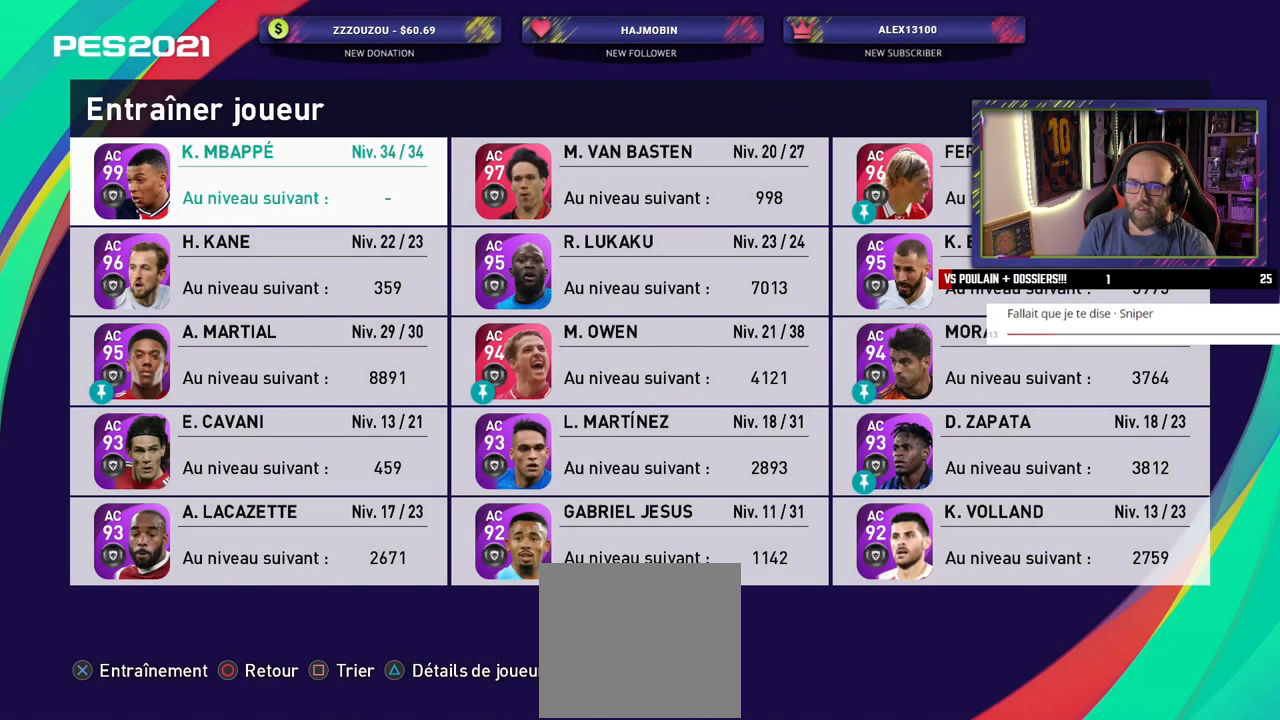
Gameplay with a controller (PlayStation layout); each line is a JSON object with the inputs held at the frame after it. "events" lists button and stick changes between this image and that frame as [ms after this image, input, new state], when the widget could be followed in between.
{"buttons": [], "left_stick": "center", "right_stick": "center", "events": [[200, "SQUARE", "down"], [300, "SQUARE", "up"]]}
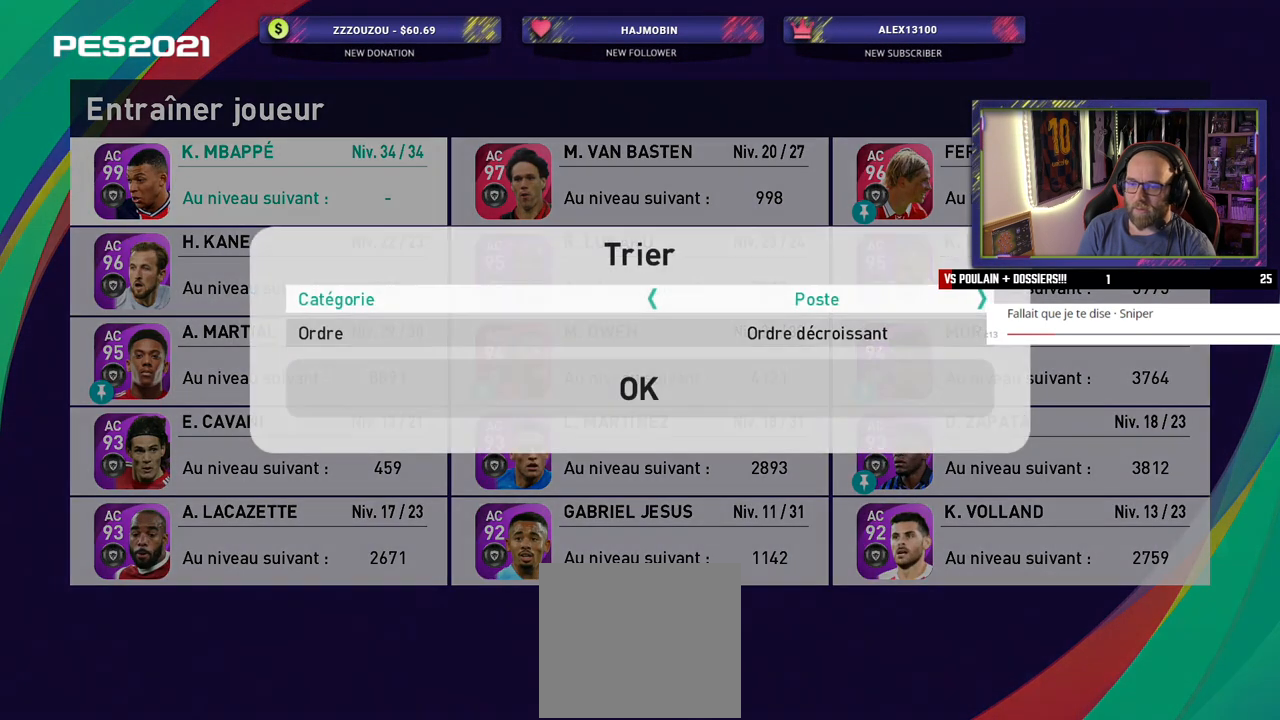
{"buttons": [], "left_stick": "center", "right_stick": "center", "events": []}
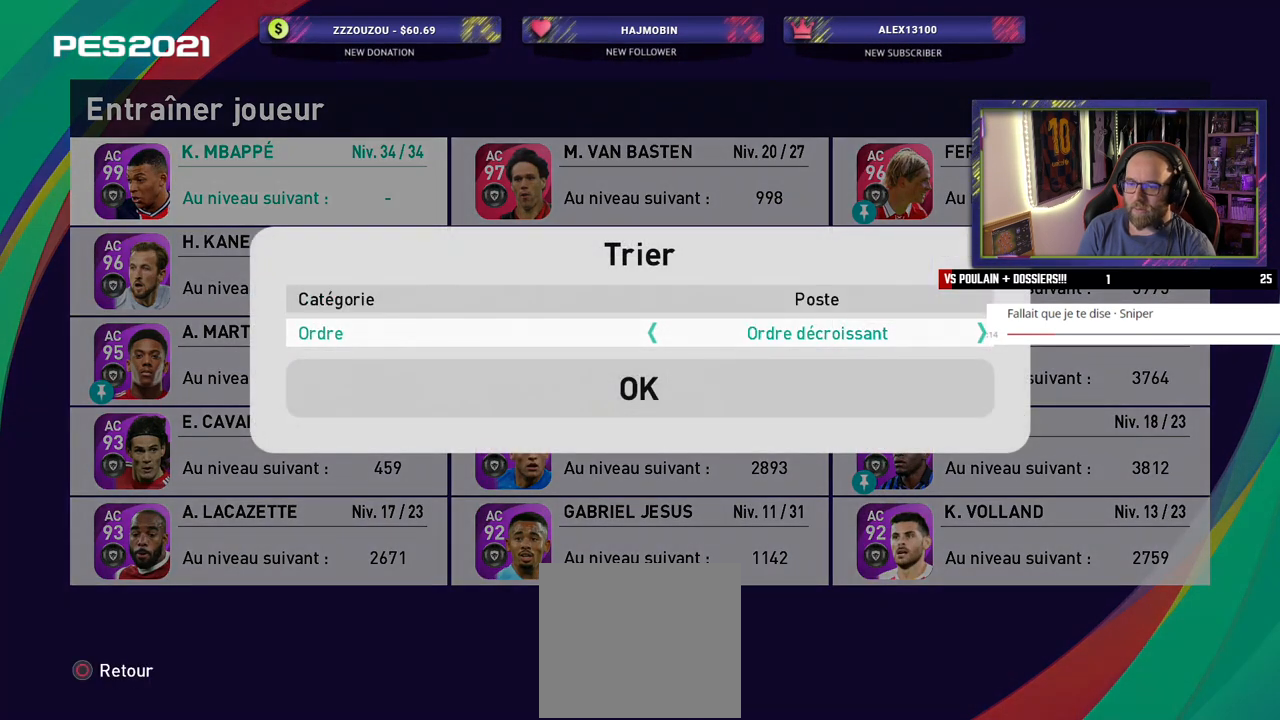
{"buttons": ["CROSS"], "left_stick": "center", "right_stick": "center", "events": [[380, "CROSS", "down"]]}
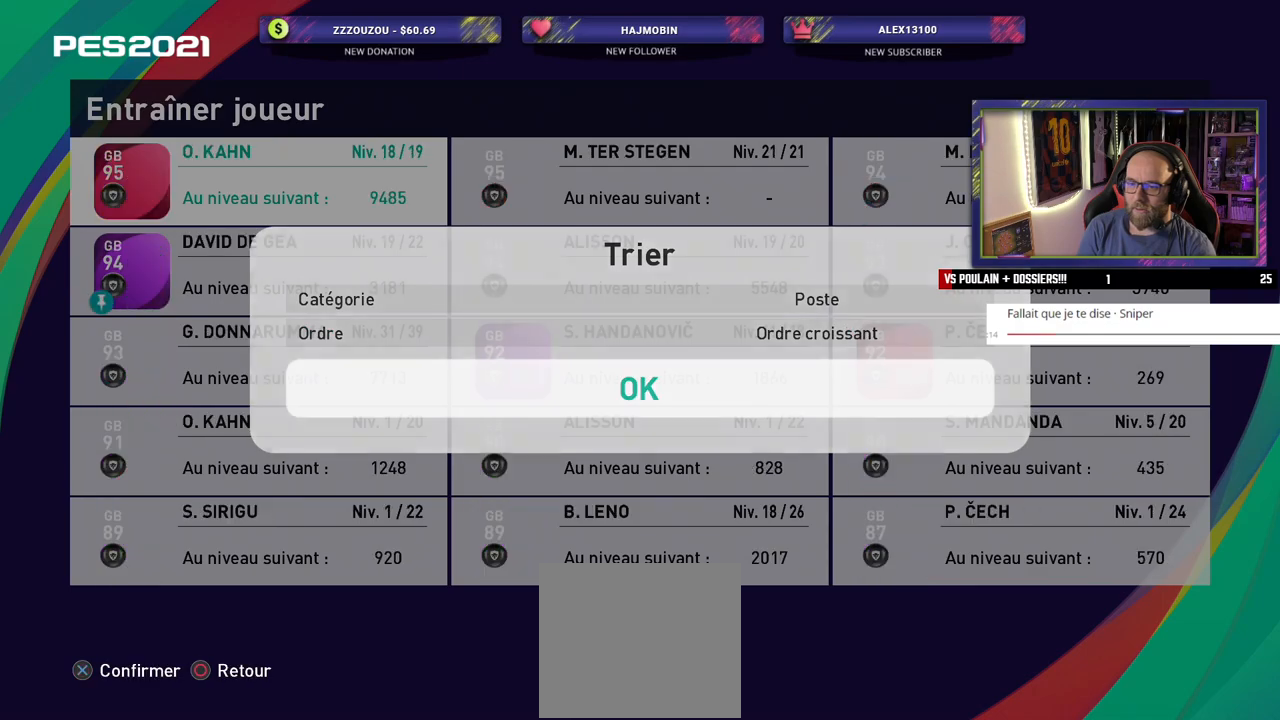
{"buttons": [], "left_stick": "center", "right_stick": "center", "events": [[20, "CROSS", "up"]]}
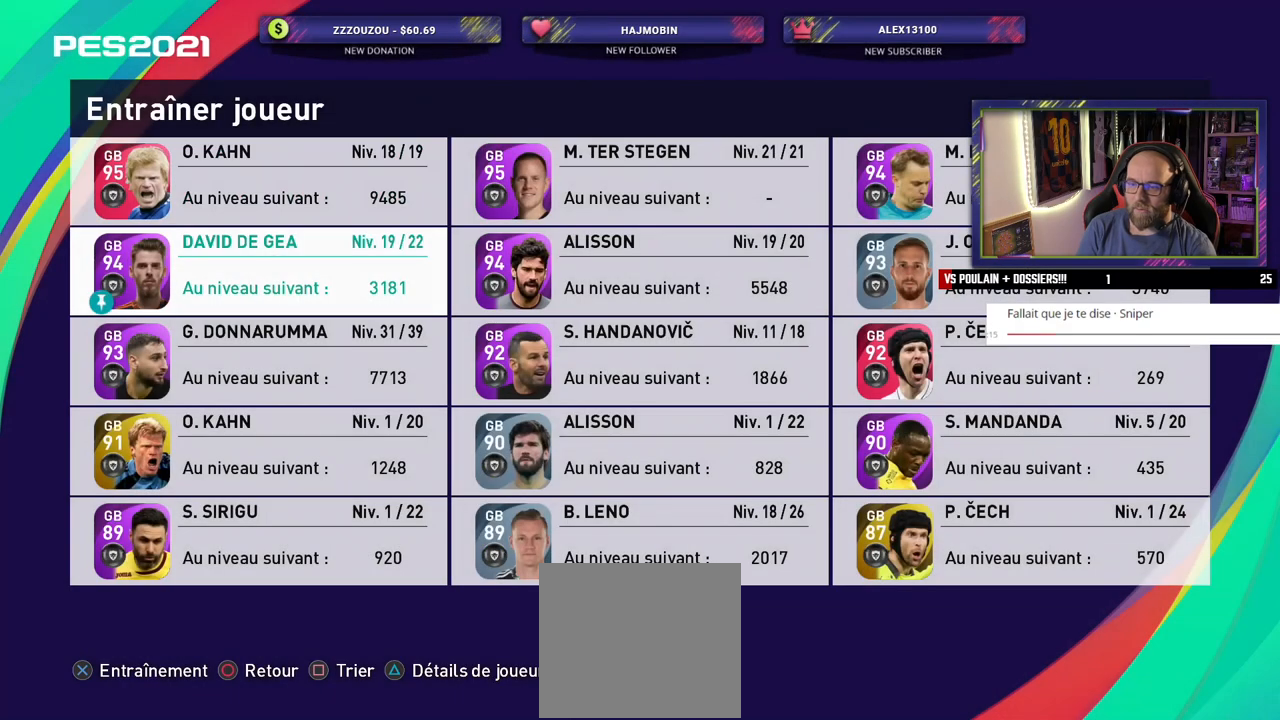
{"buttons": [], "left_stick": "center", "right_stick": "center", "events": []}
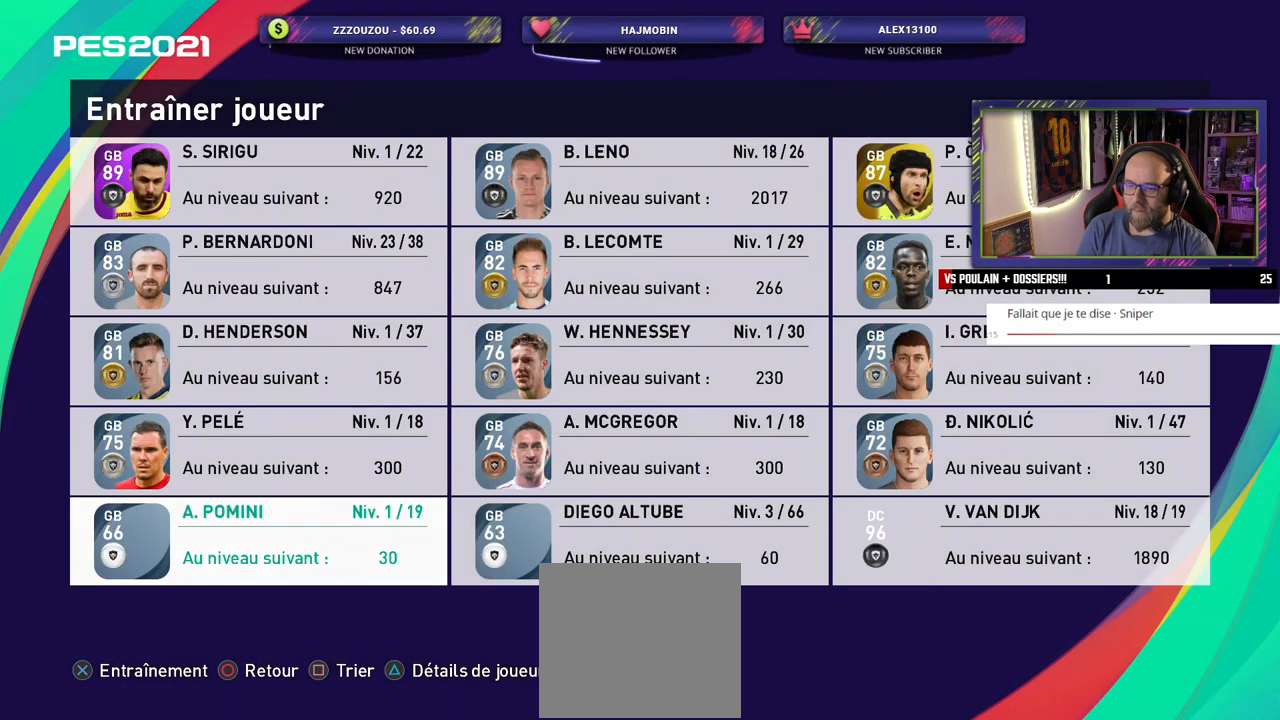
{"buttons": [], "left_stick": "center", "right_stick": "center", "events": []}
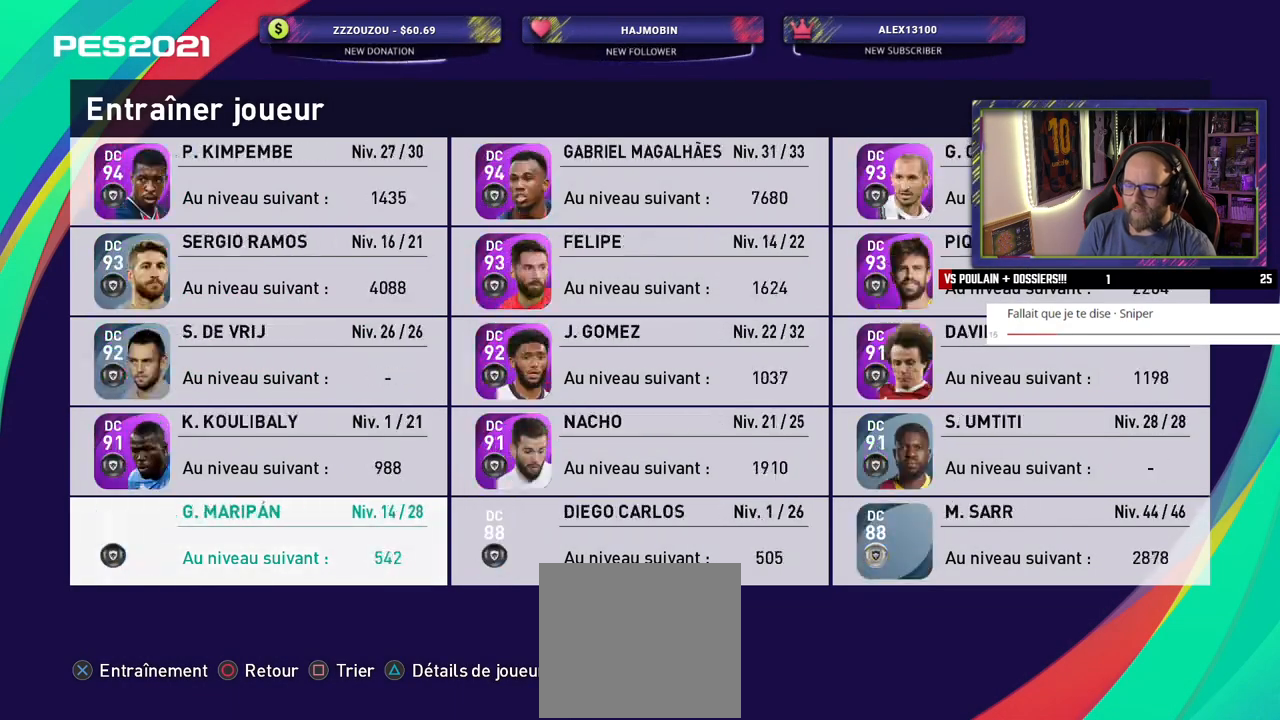
{"buttons": [], "left_stick": "center", "right_stick": "center", "events": []}
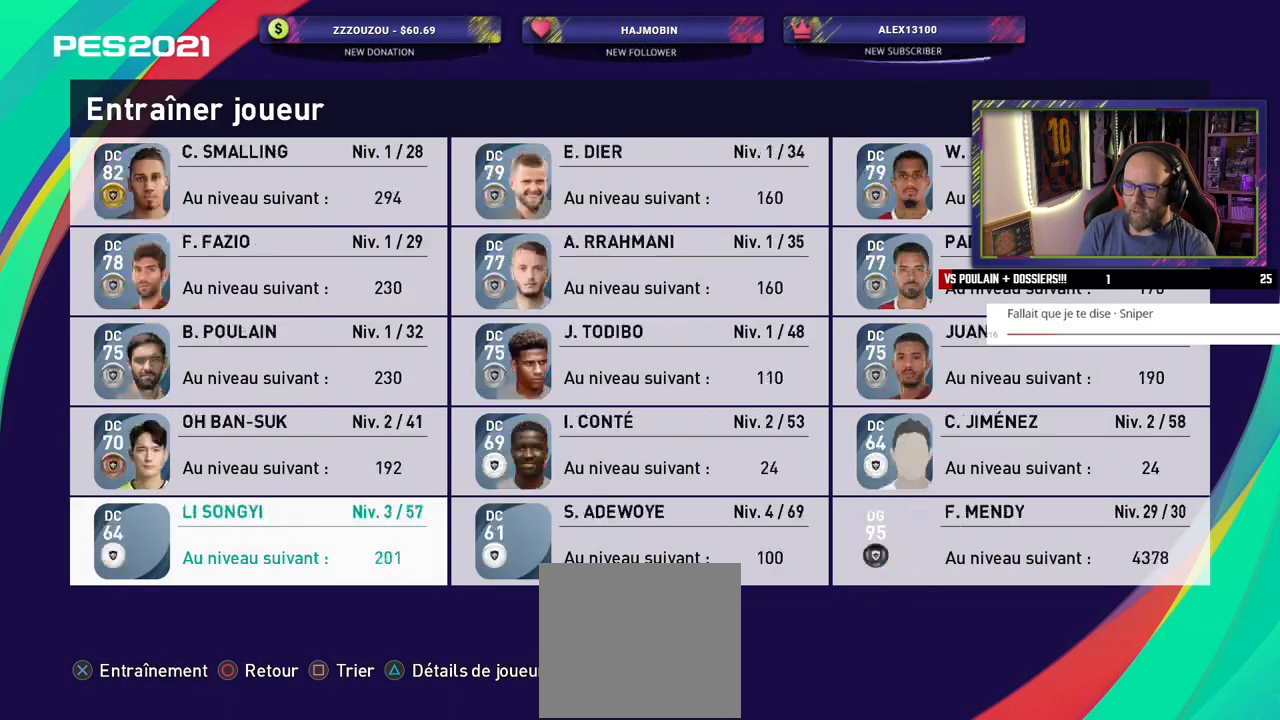
{"buttons": [], "left_stick": "center", "right_stick": "center", "events": []}
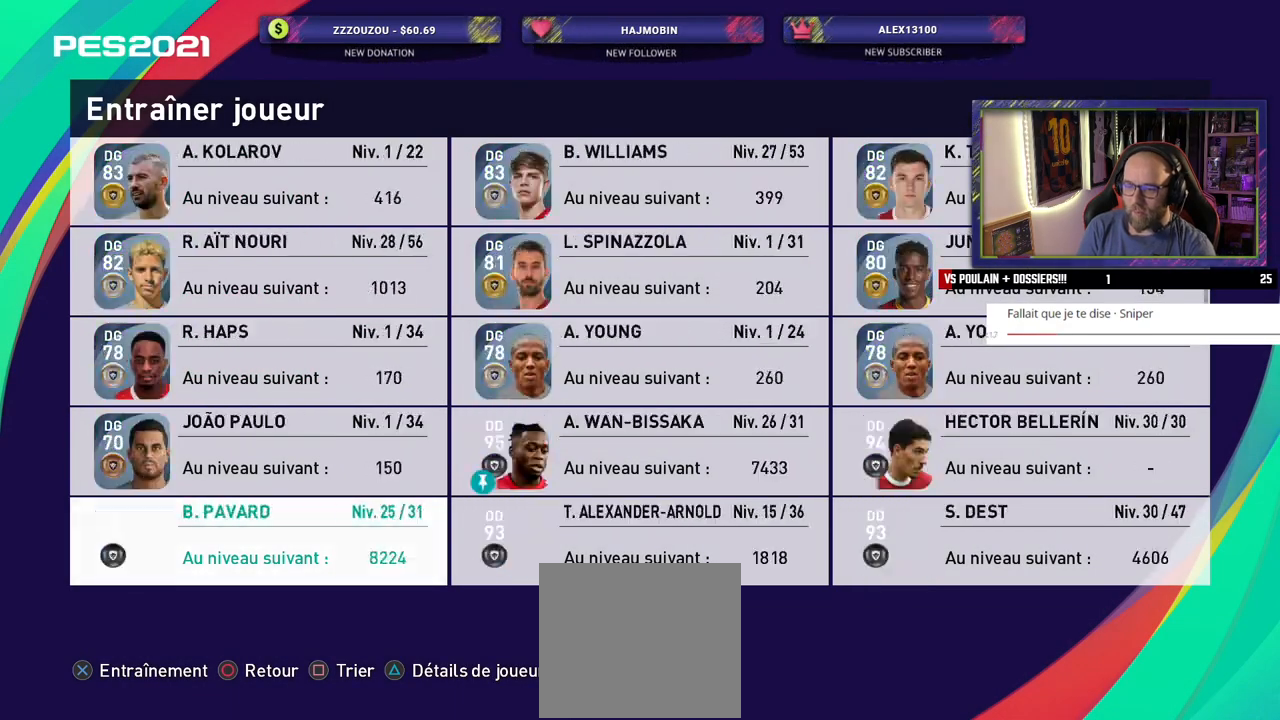
{"buttons": [], "left_stick": "center", "right_stick": "center", "events": []}
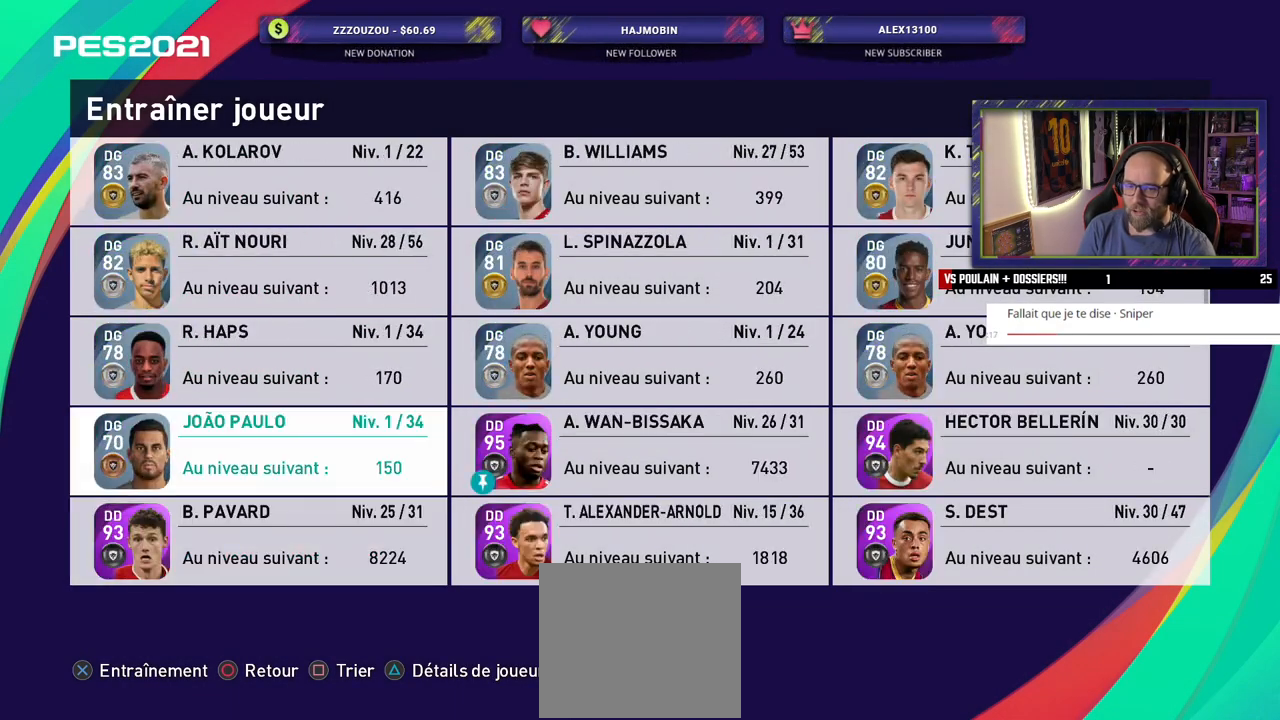
{"buttons": [], "left_stick": "center", "right_stick": "center", "events": []}
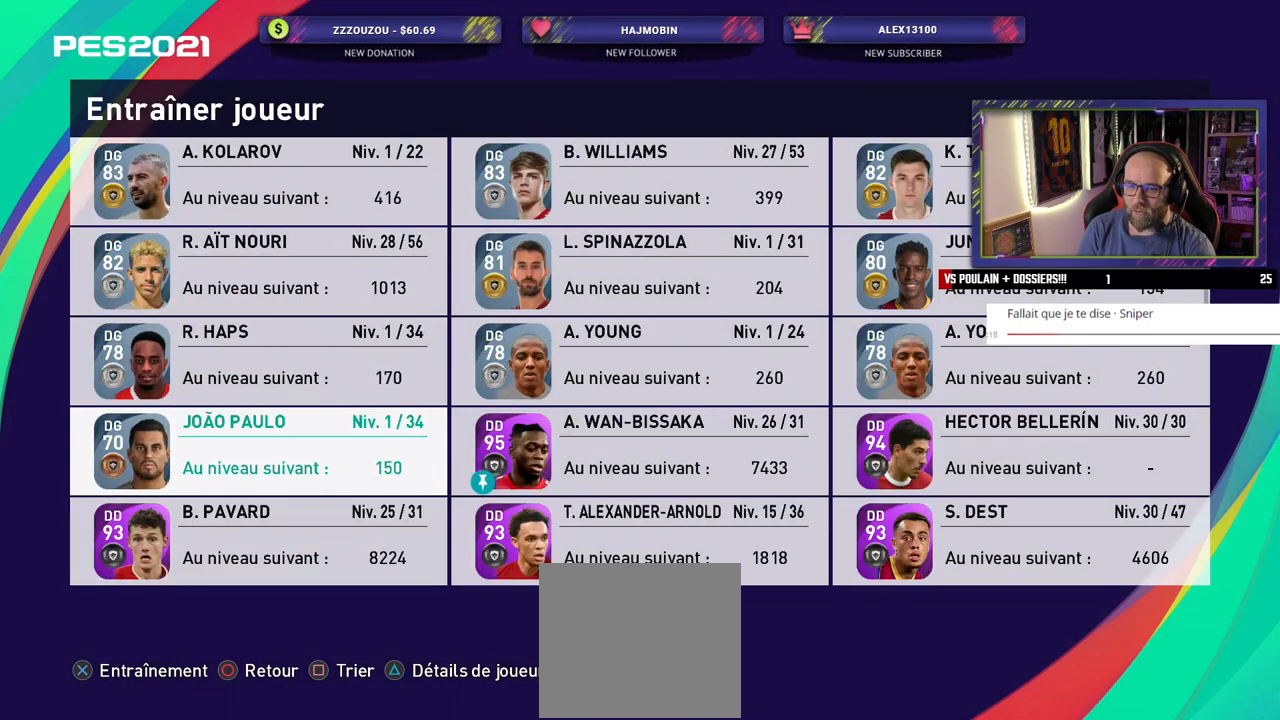
{"buttons": [], "left_stick": "center", "right_stick": "center", "events": []}
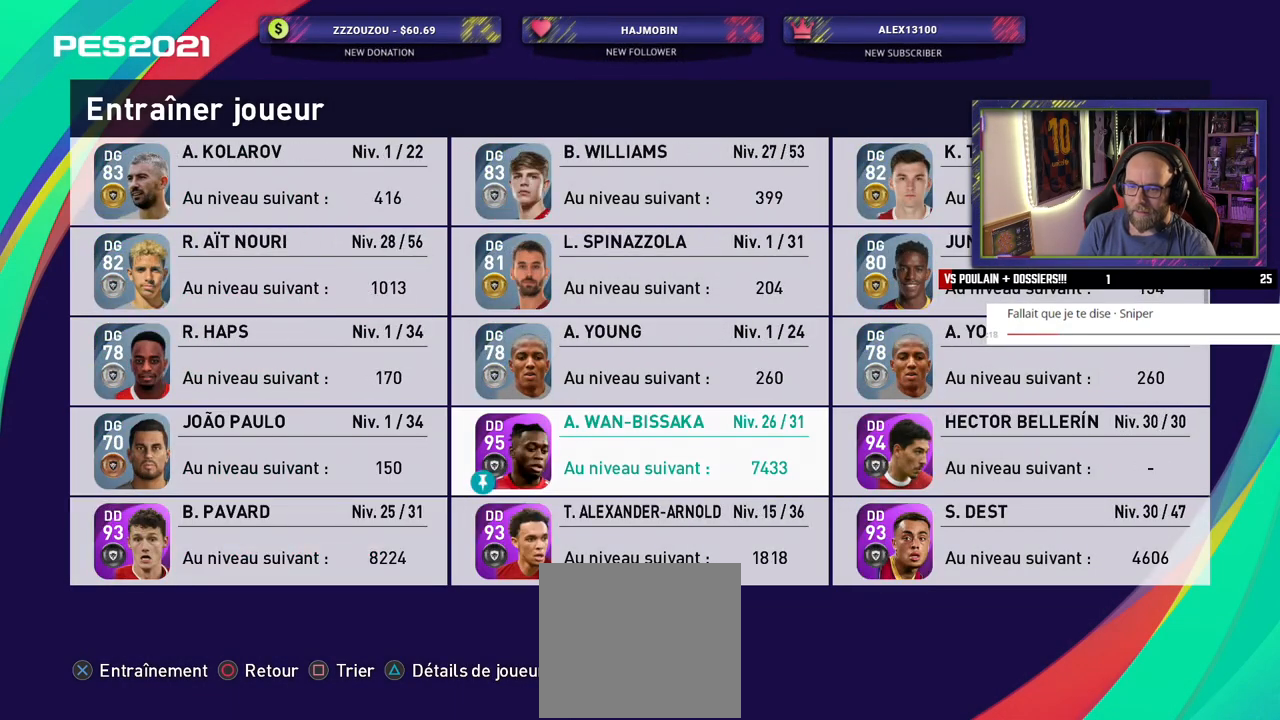
{"buttons": [], "left_stick": "center", "right_stick": "center", "events": [[240, "CROSS", "down"], [380, "CROSS", "up"]]}
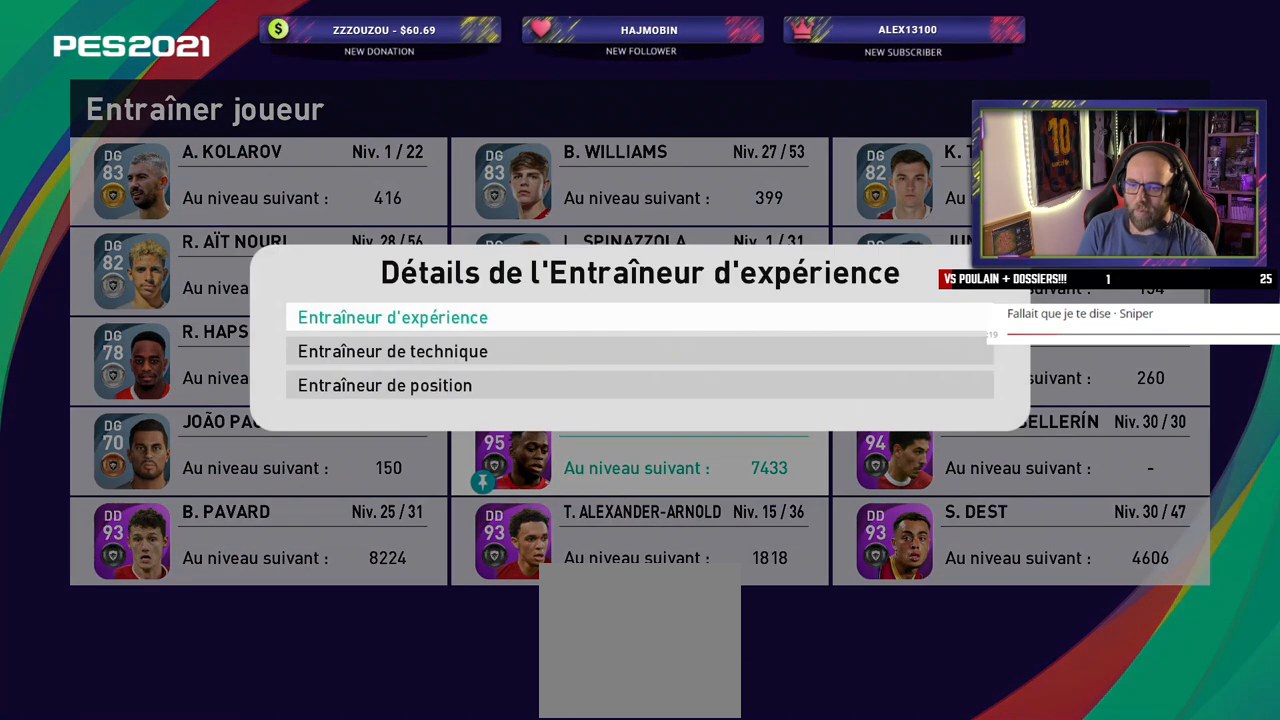
{"buttons": [], "left_stick": "center", "right_stick": "center", "events": [[20, "CROSS", "down"], [120, "CROSS", "up"]]}
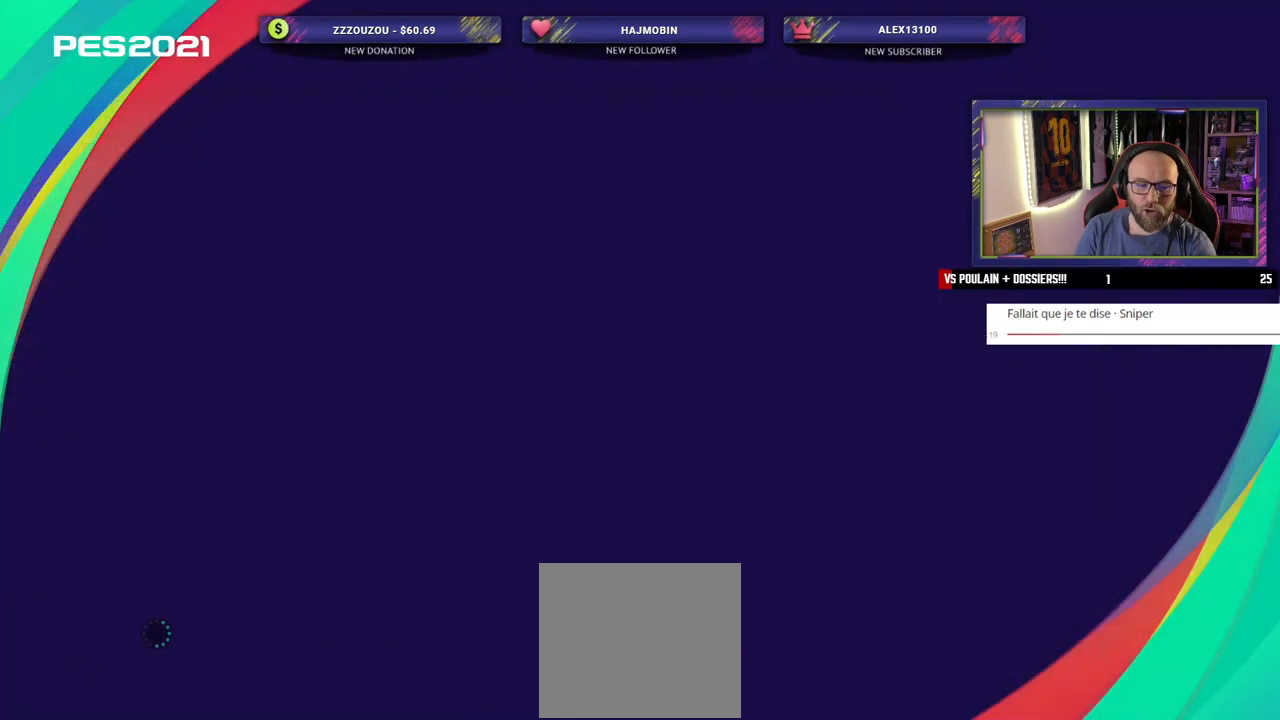
{"buttons": [], "left_stick": "center", "right_stick": "center", "events": []}
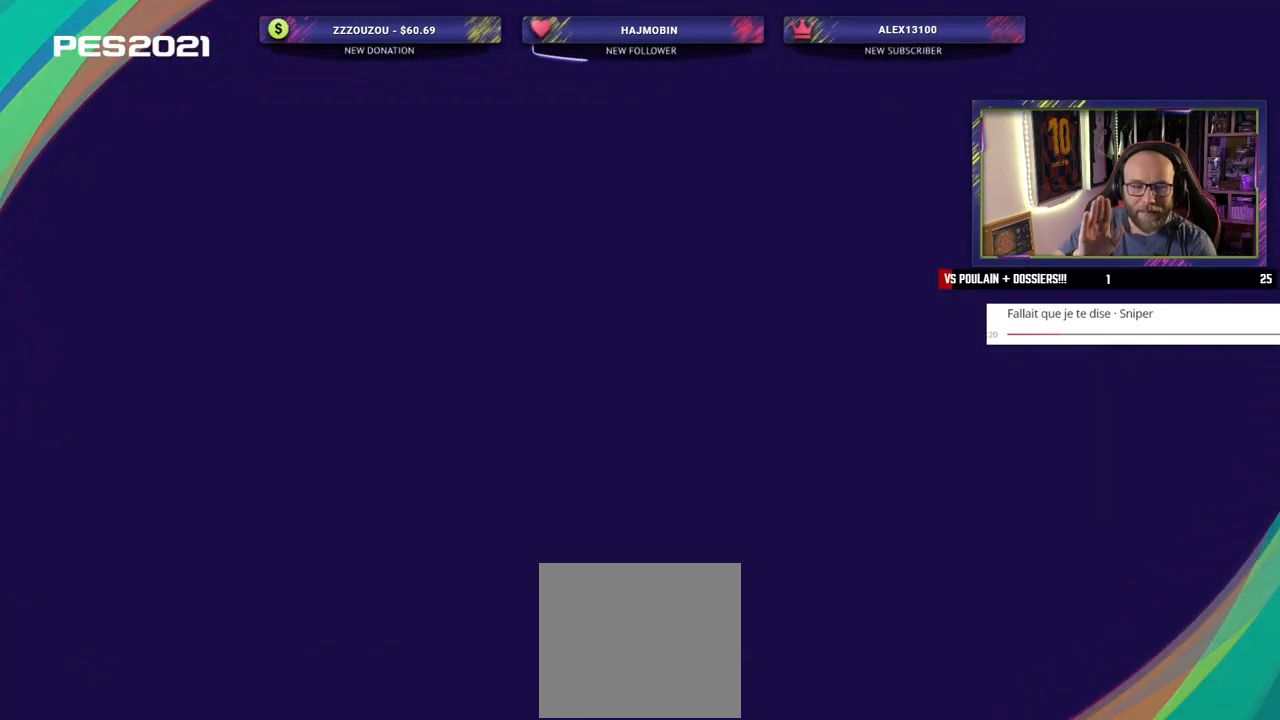
{"buttons": [], "left_stick": "center", "right_stick": "center", "events": []}
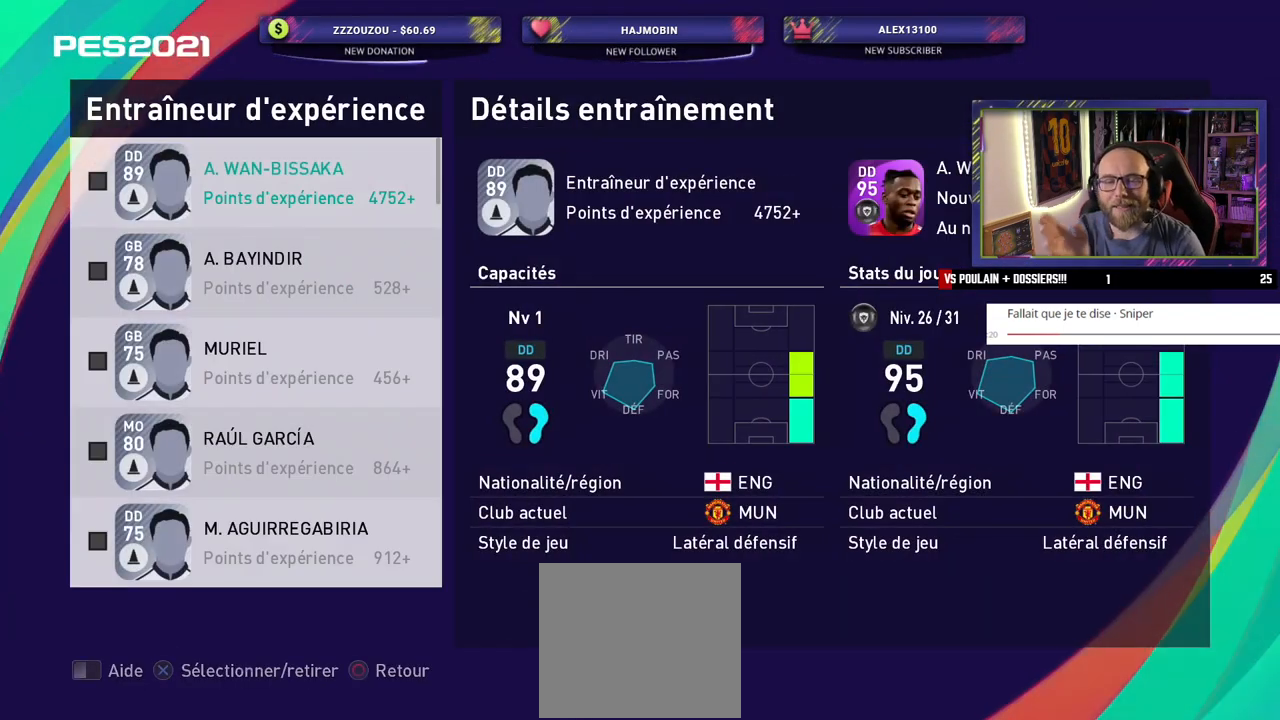
{"buttons": [], "left_stick": "center", "right_stick": "center", "events": []}
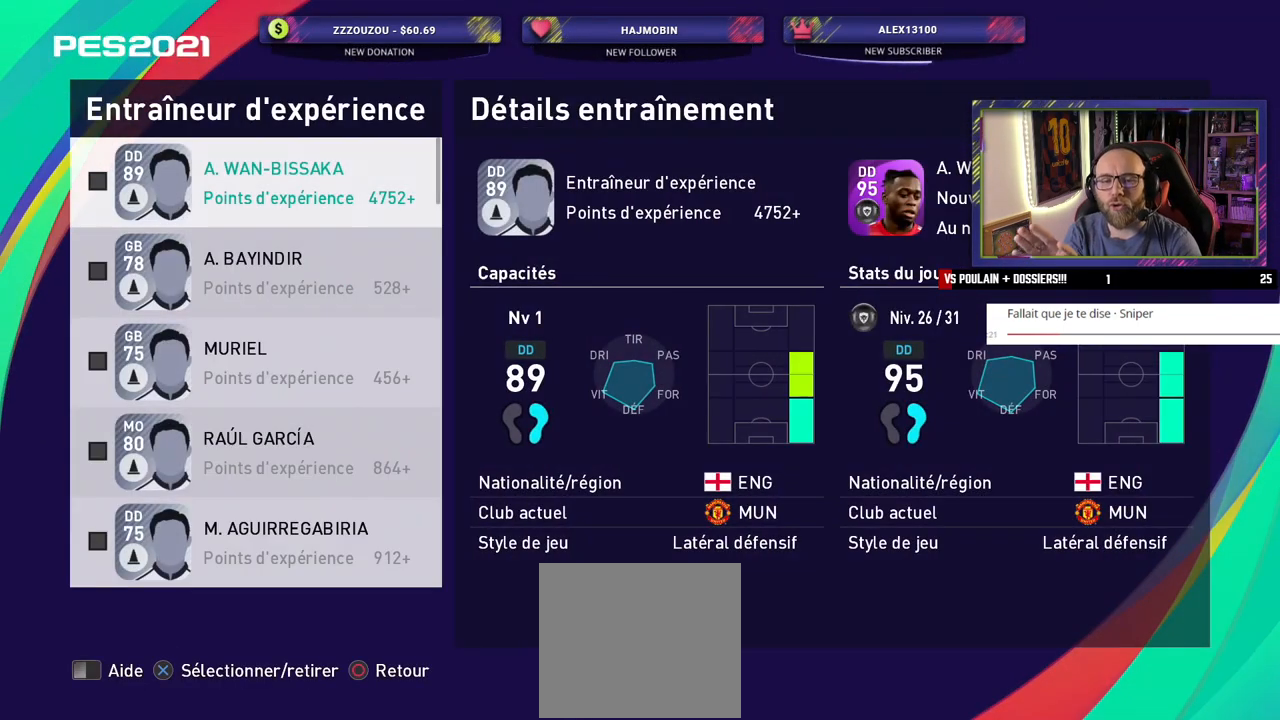
{"buttons": [], "left_stick": "center", "right_stick": "center", "events": []}
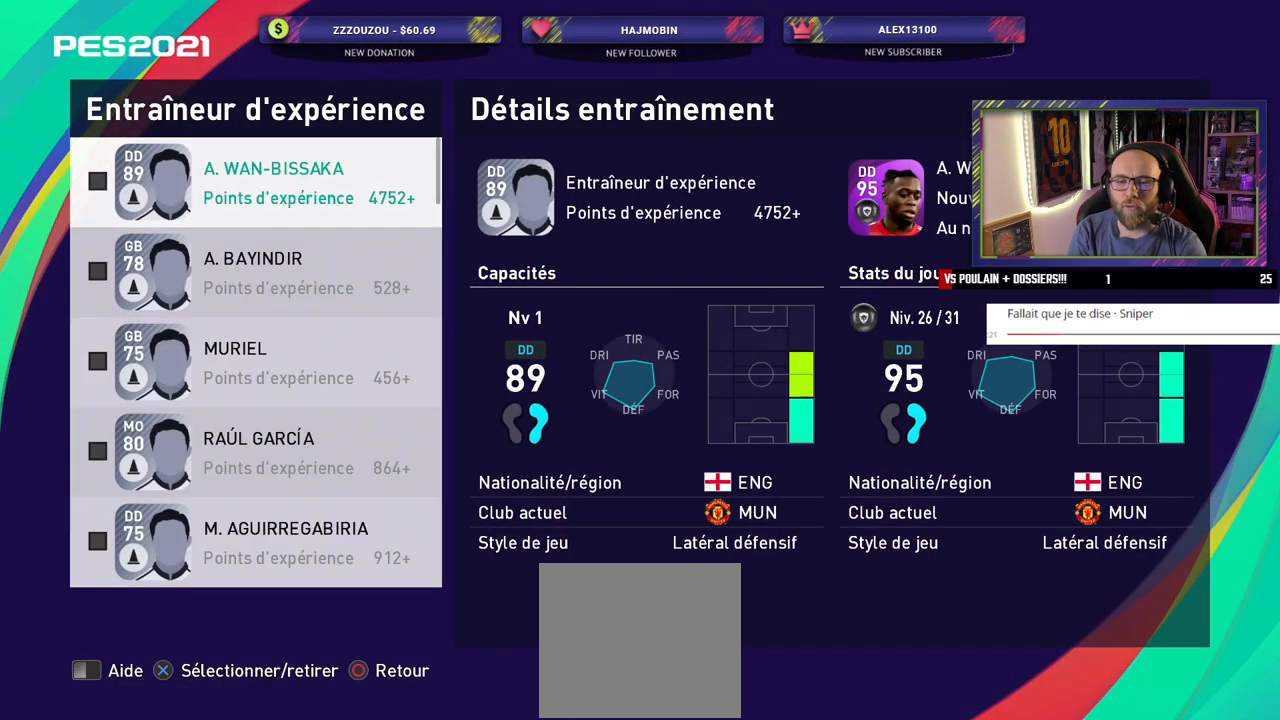
{"buttons": [], "left_stick": "center", "right_stick": "center", "events": [[300, "CROSS", "down"], [440, "CROSS", "up"]]}
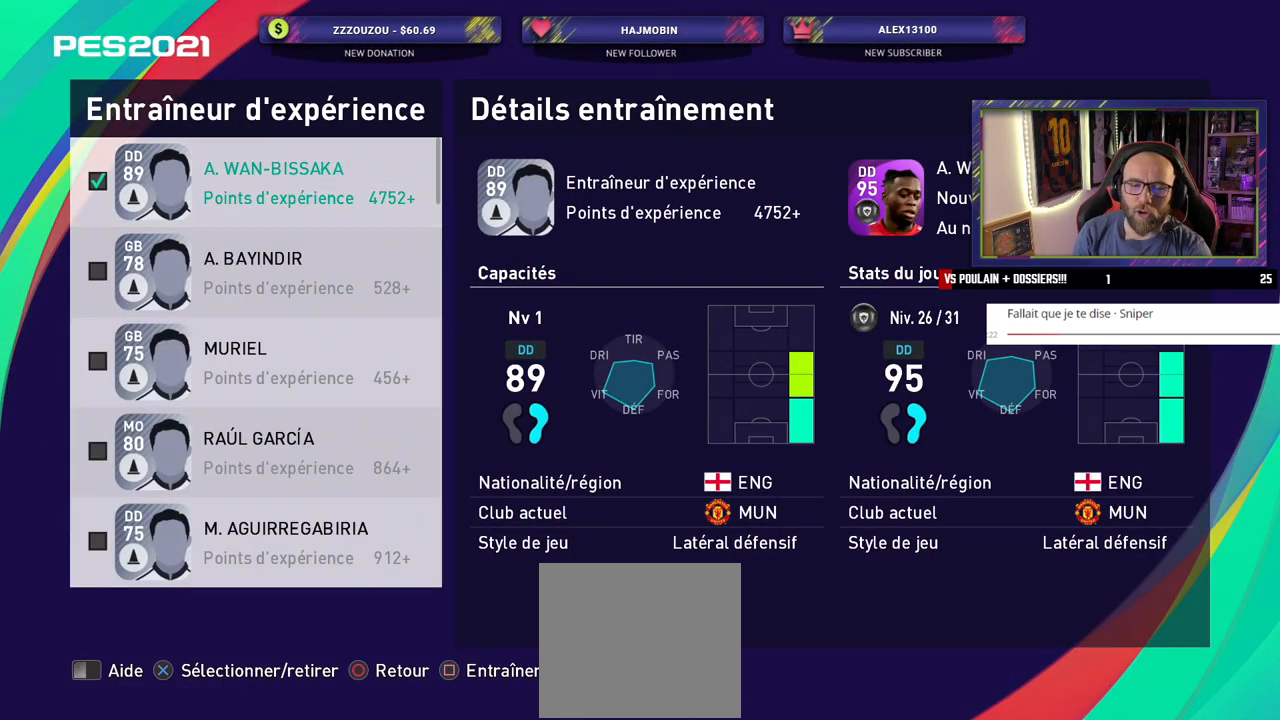
{"buttons": [], "left_stick": "center", "right_stick": "center", "events": []}
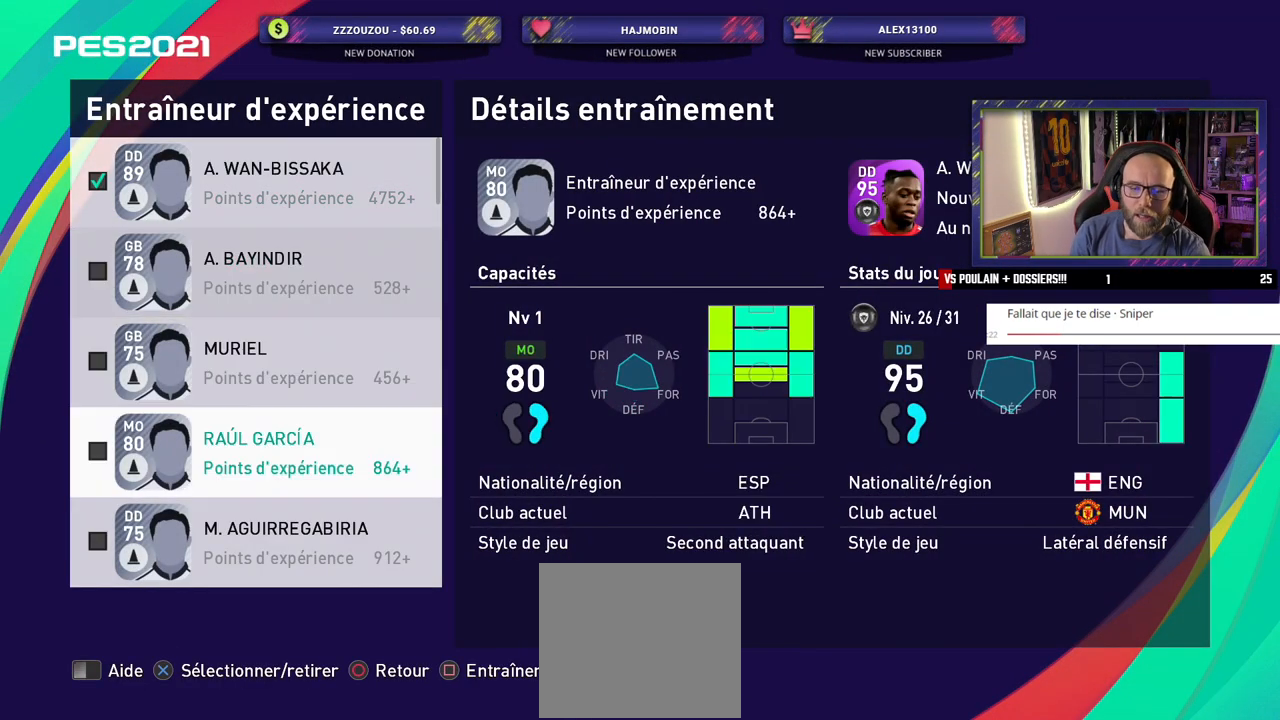
{"buttons": [], "left_stick": "center", "right_stick": "center", "events": []}
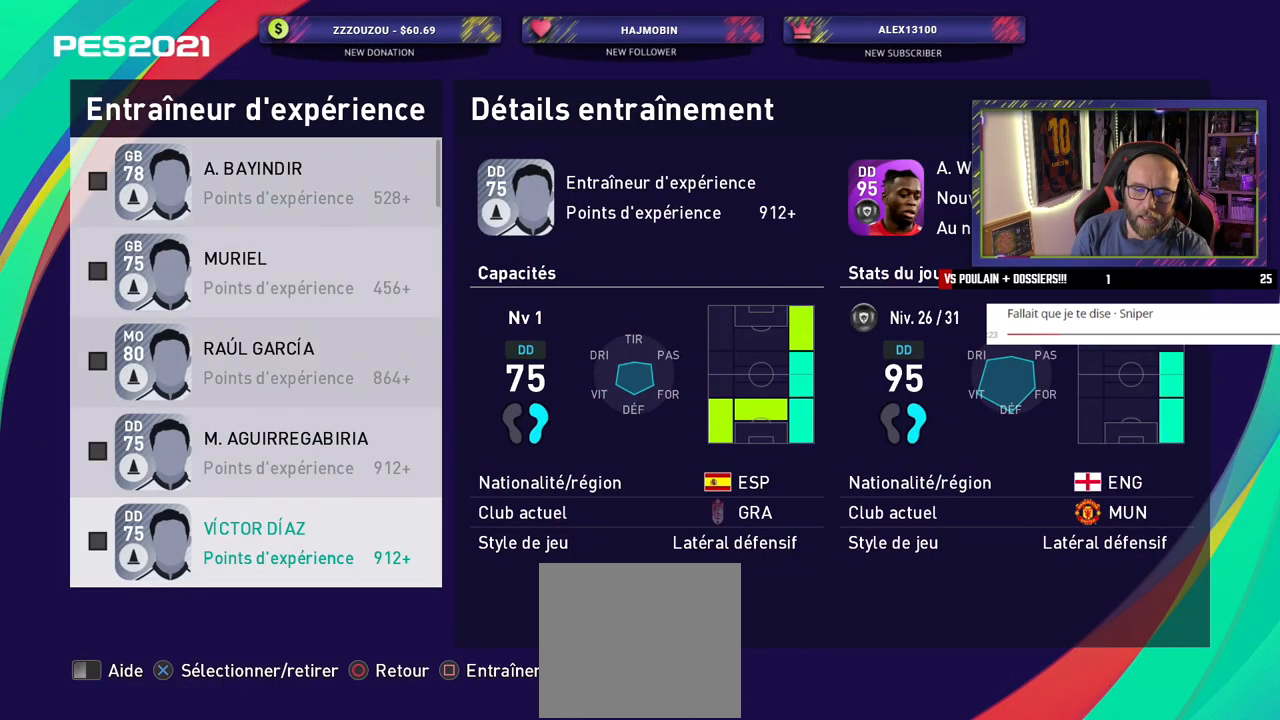
{"buttons": ["CROSS"], "left_stick": "center", "right_stick": "center", "events": [[400, "CROSS", "down"]]}
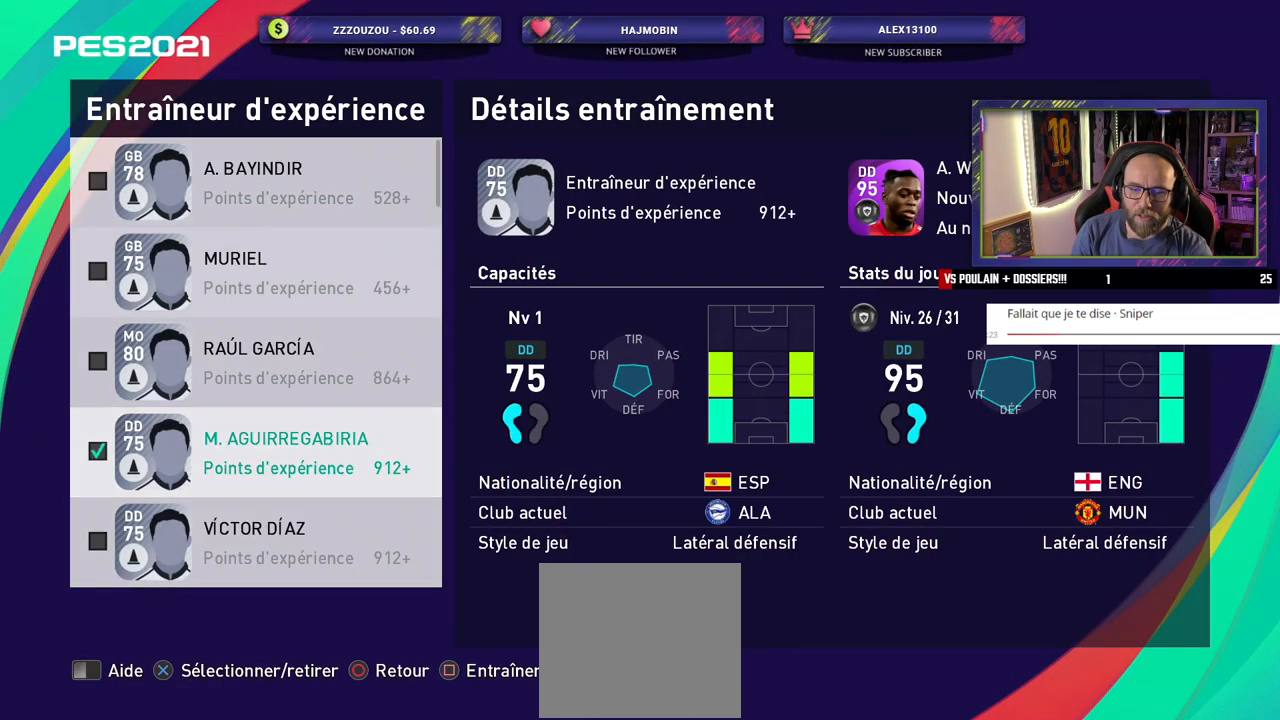
{"buttons": ["CROSS"], "left_stick": "center", "right_stick": "center", "events": [[40, "CROSS", "up"], [460, "CROSS", "down"]]}
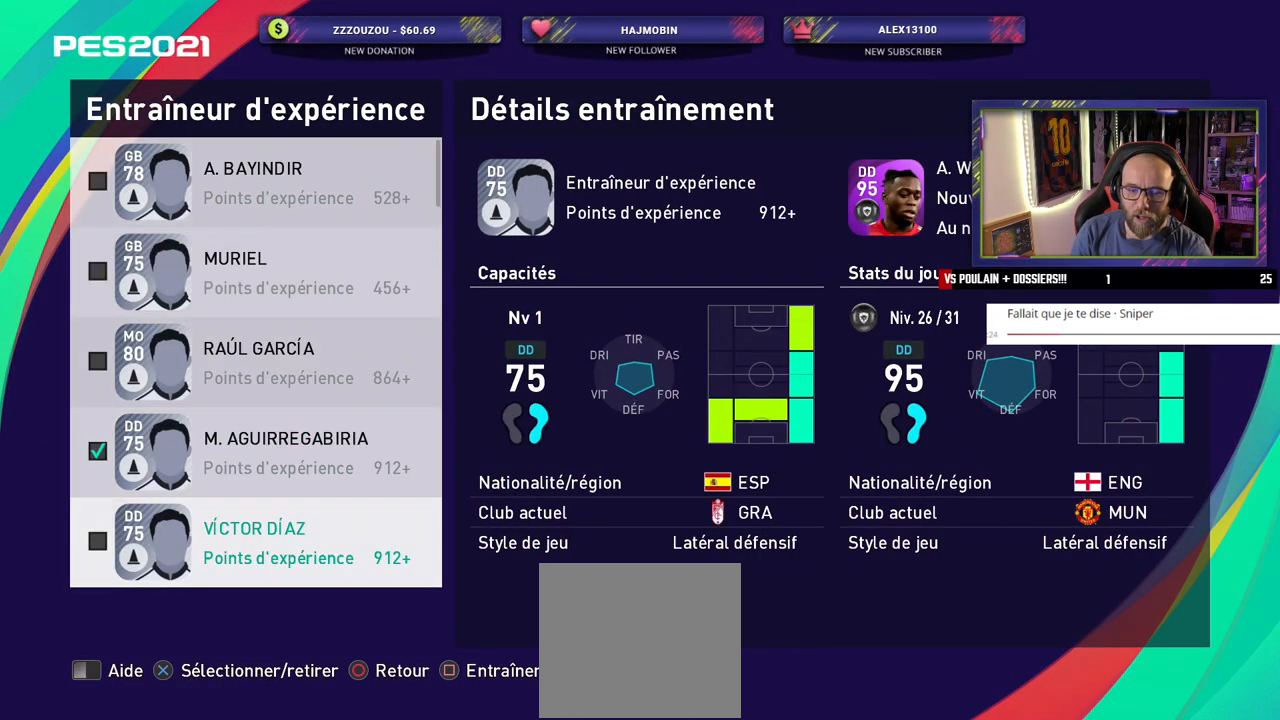
{"buttons": ["SQUARE"], "left_stick": "center", "right_stick": "center", "events": [[100, "CROSS", "up"], [500, "SQUARE", "down"]]}
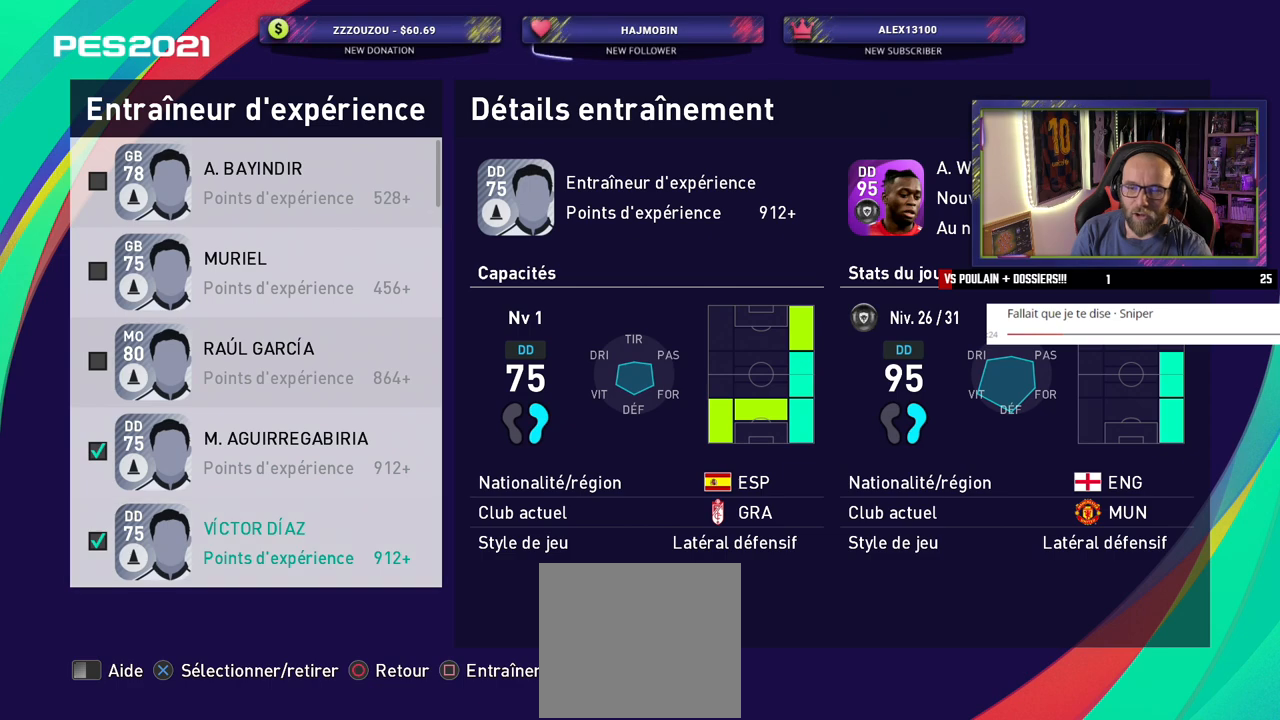
{"buttons": [], "left_stick": "center", "right_stick": "center", "events": [[160, "SQUARE", "up"]]}
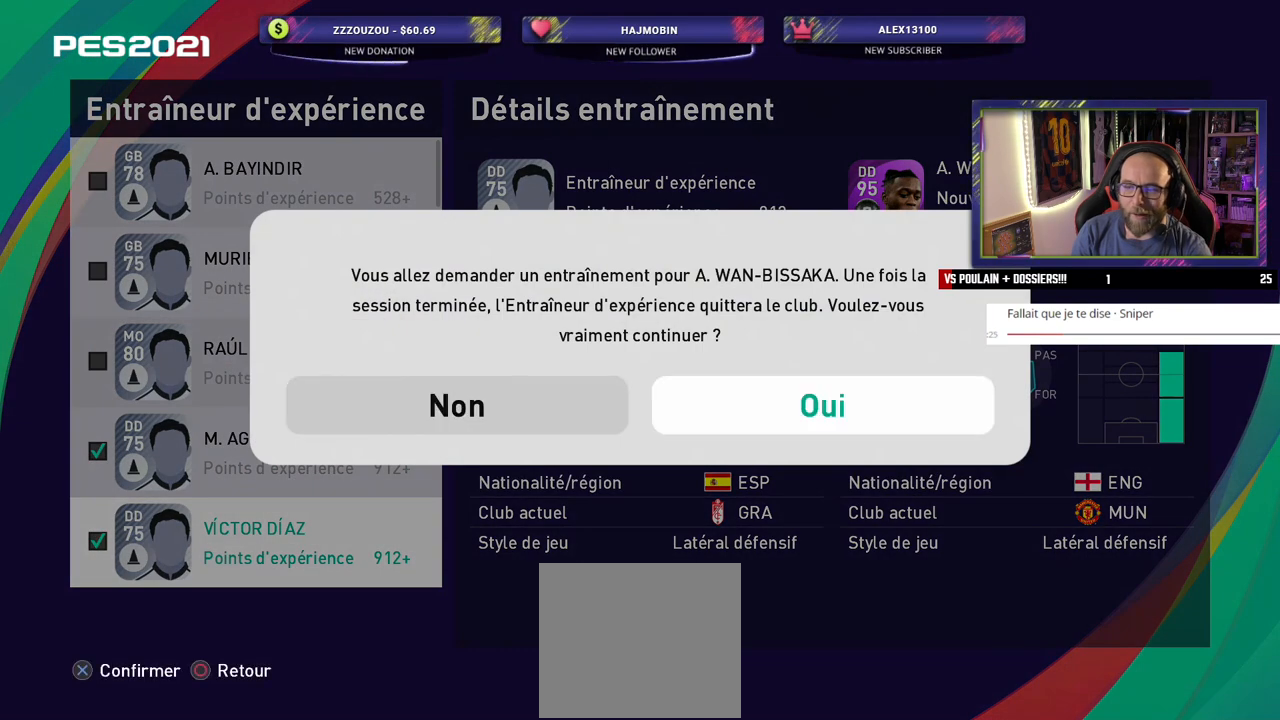
{"buttons": [], "left_stick": "center", "right_stick": "center", "events": []}
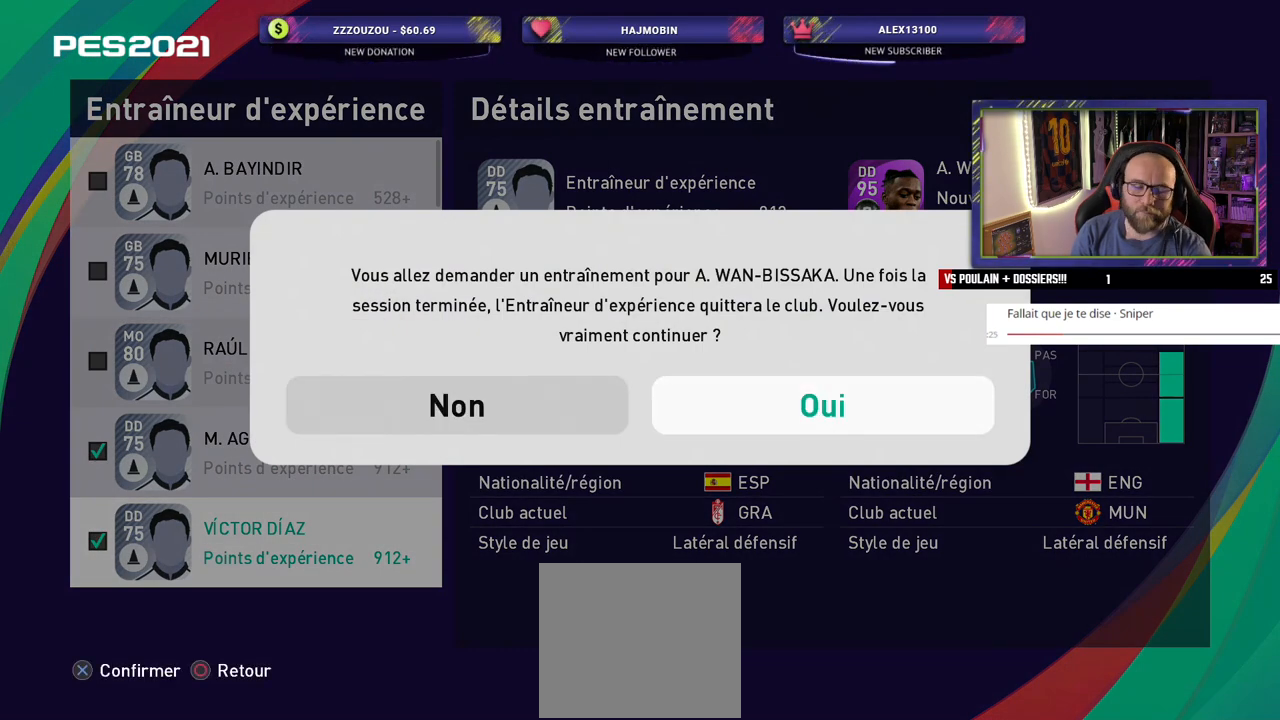
{"buttons": [], "left_stick": "center", "right_stick": "center", "events": []}
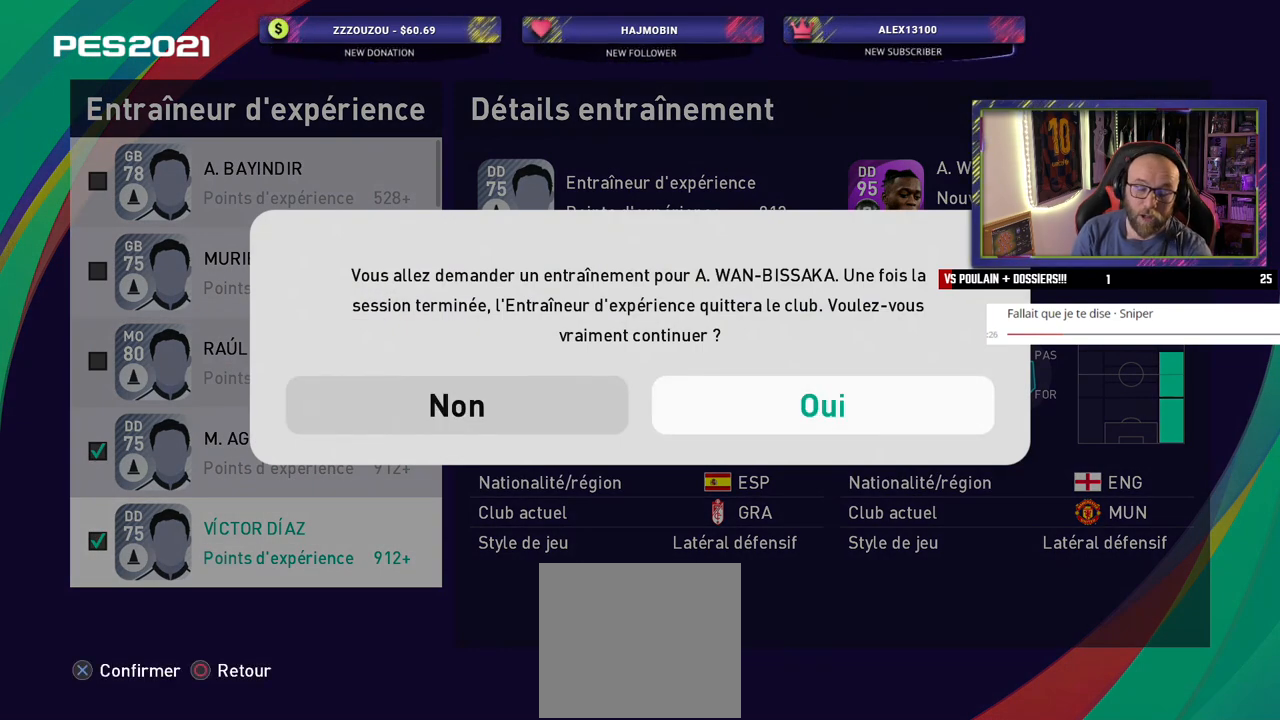
{"buttons": ["CROSS"], "left_stick": "center", "right_stick": "center", "events": [[340, "CROSS", "down"]]}
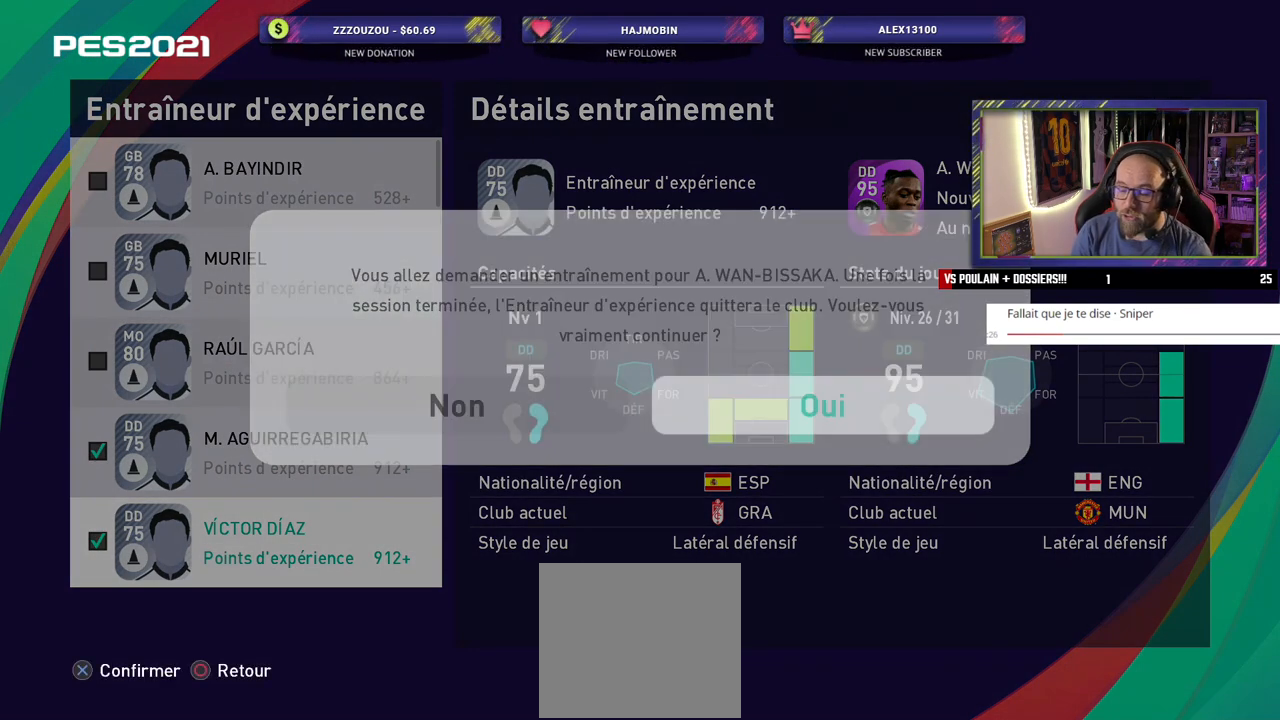
{"buttons": [], "left_stick": "center", "right_stick": "center", "events": [[20, "CROSS", "up"]]}